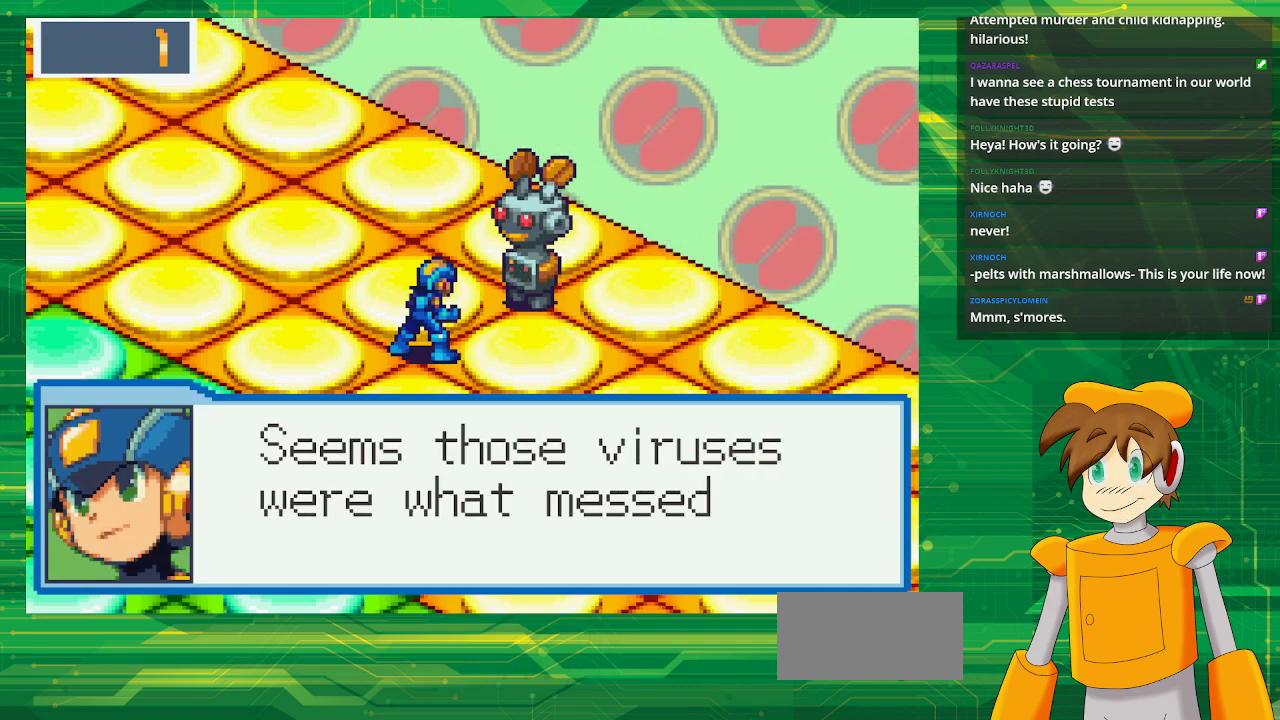
Gameplay with a controller (Nintendo layout); each line is a JSON object with the inputs held at the frame after it. "events" lists button and stick changes between this image and that frame as [ms after this image, input, new state], when the widget could be followed in between. Not read: L3 R3.
{"buttons": [], "events": [[83, "A", "down"], [267, "A", "up"]]}
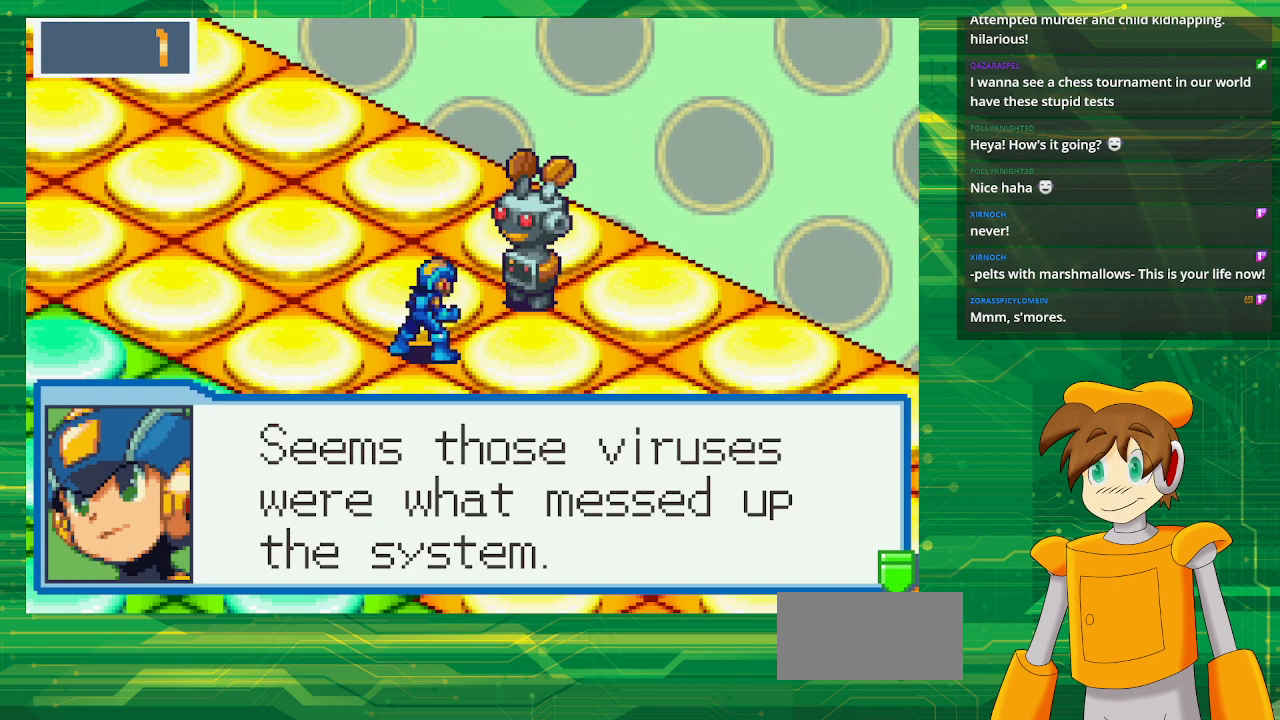
{"buttons": [], "events": [[217, "A", "down"], [383, "A", "up"]]}
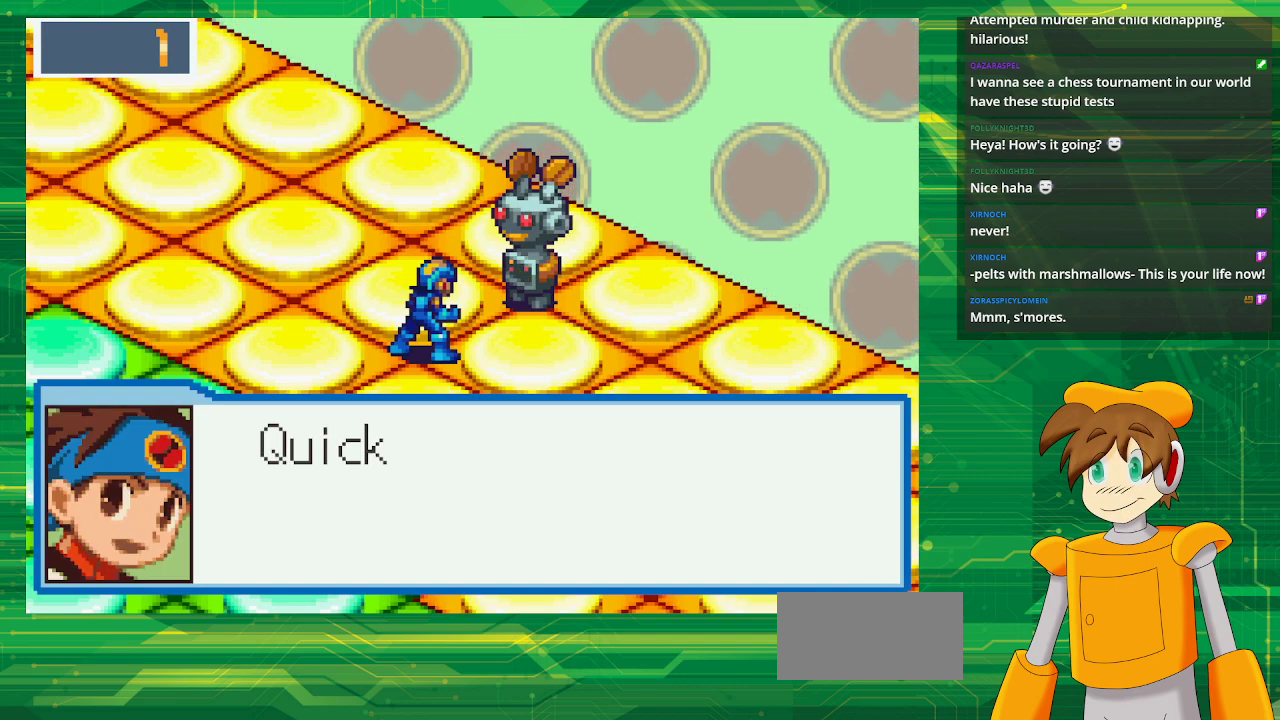
{"buttons": [], "events": []}
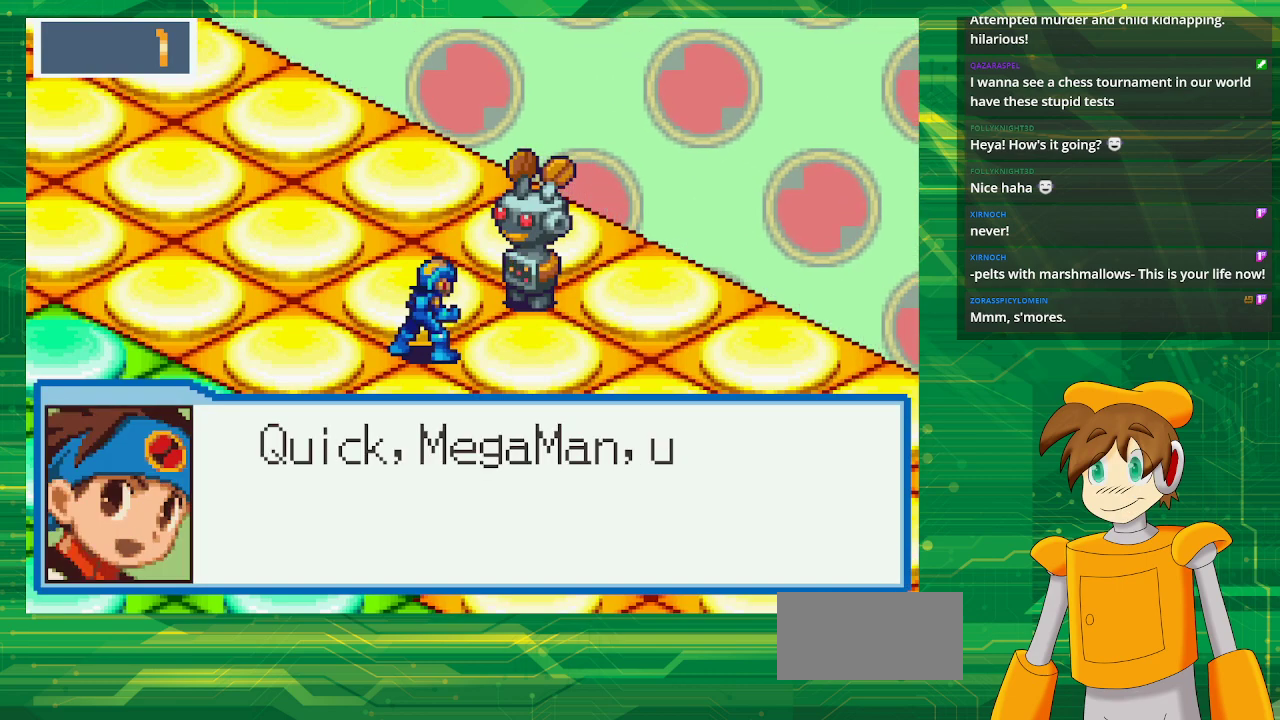
{"buttons": [], "events": [[250, "A", "down"], [433, "A", "up"]]}
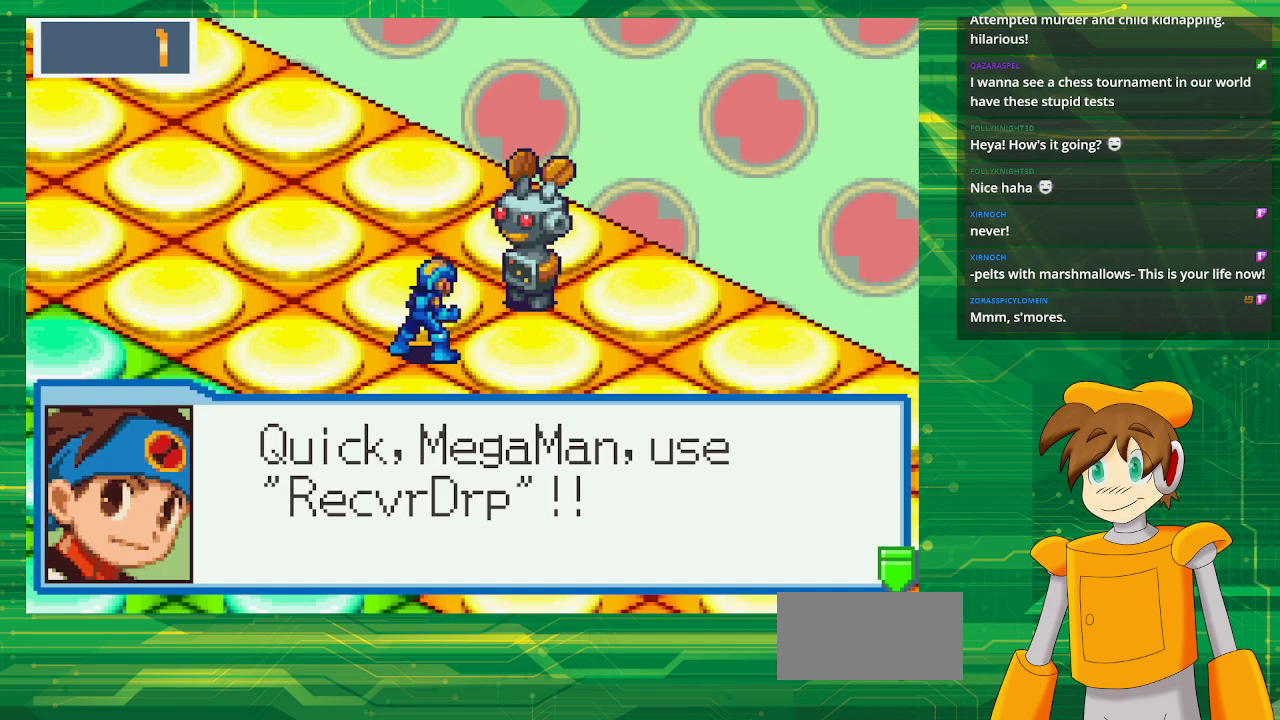
{"buttons": [], "events": [[283, "A", "down"], [467, "A", "up"]]}
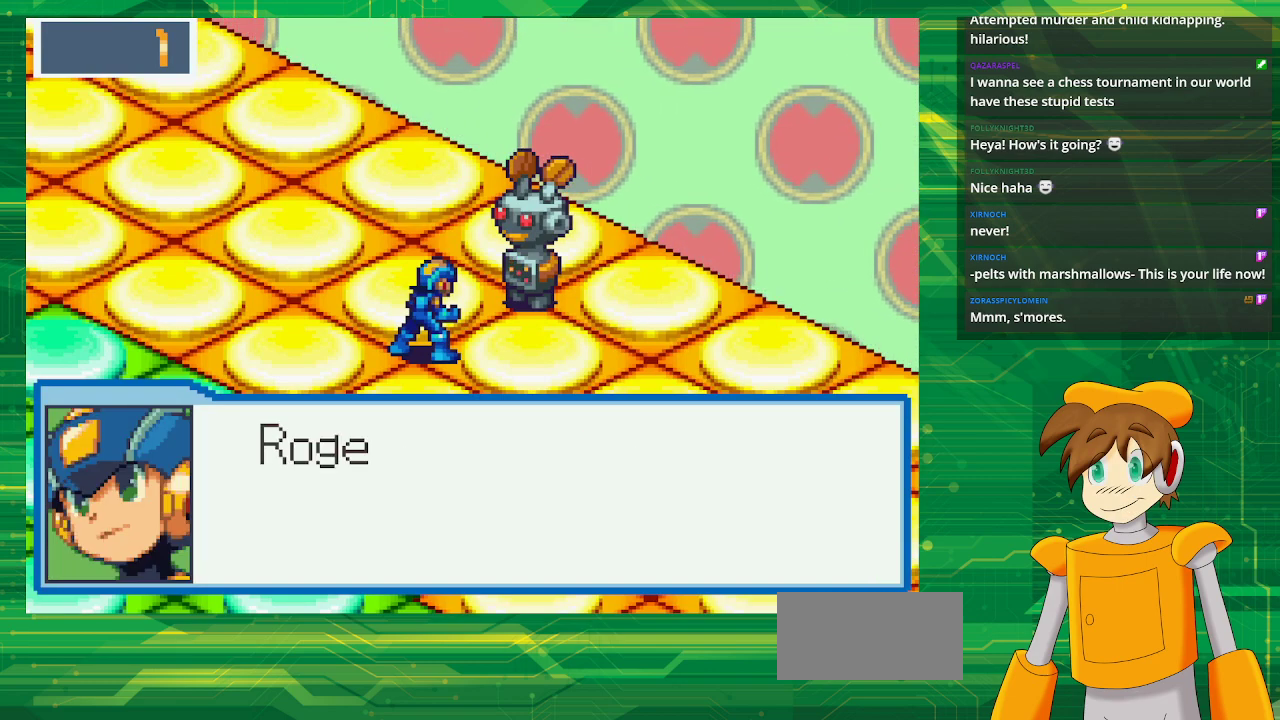
{"buttons": [], "events": []}
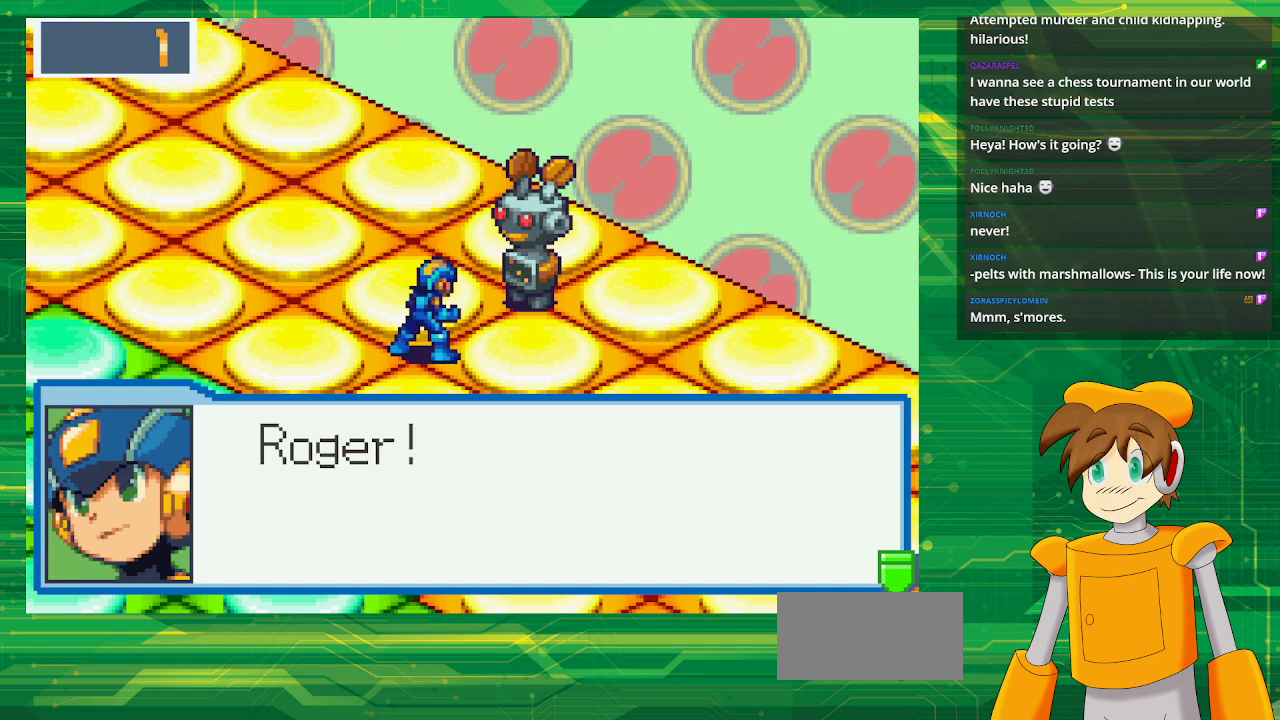
{"buttons": [], "events": [[50, "A", "down"], [200, "A", "up"]]}
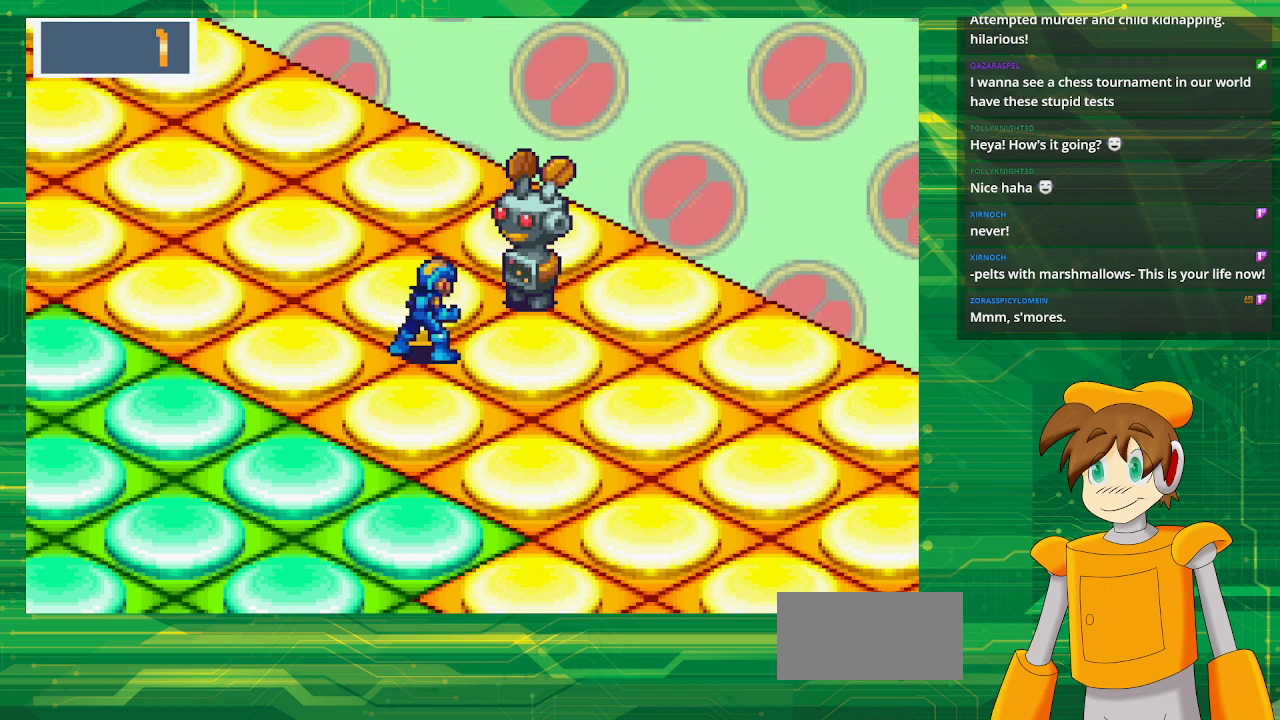
{"buttons": [], "events": []}
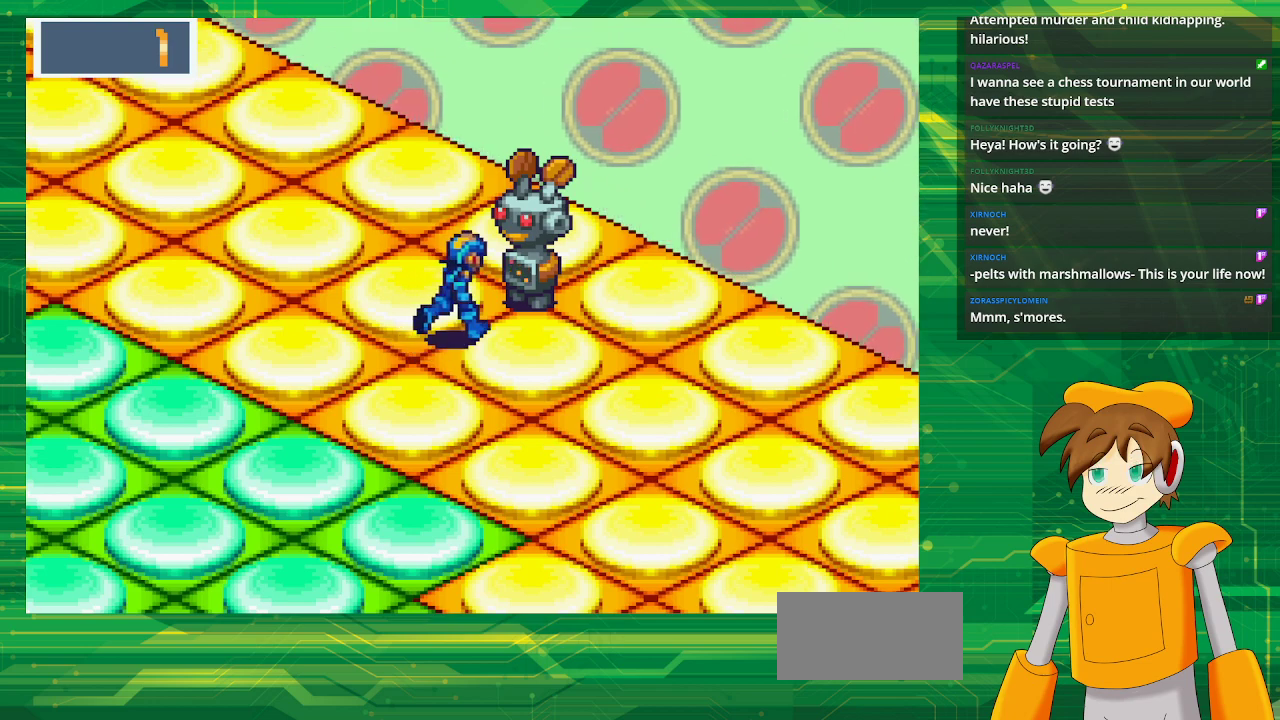
{"buttons": [], "events": []}
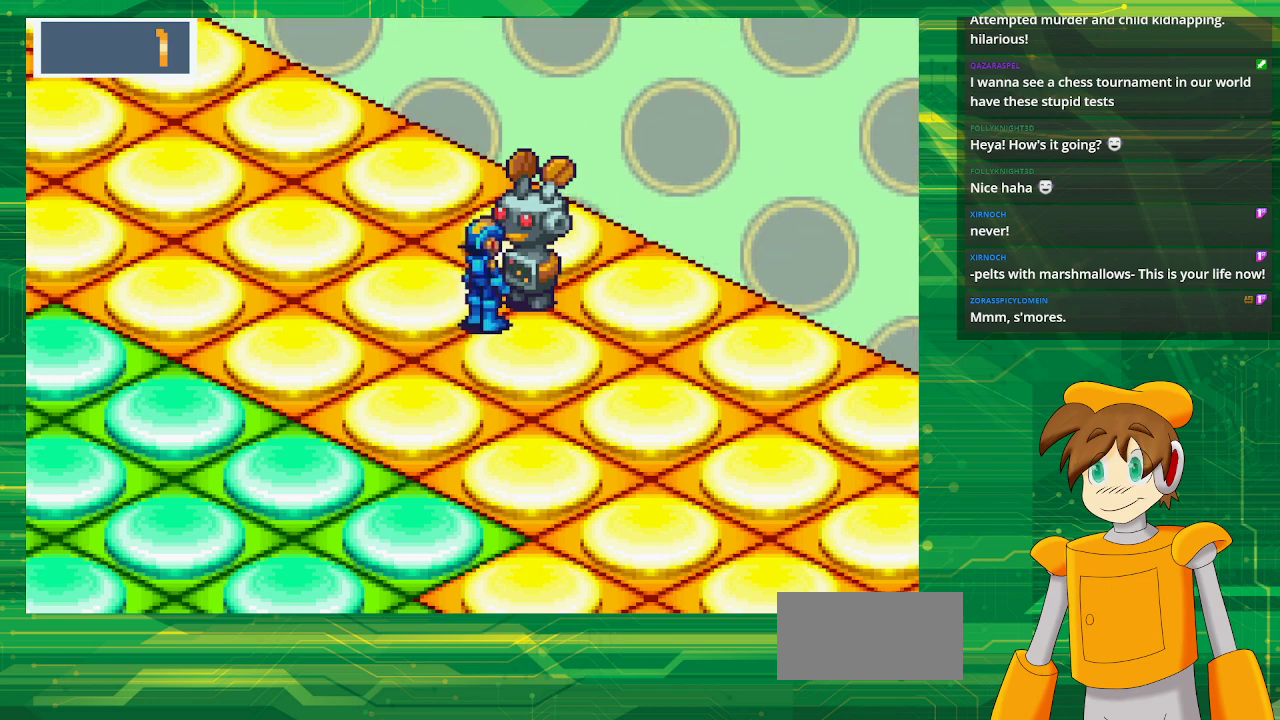
{"buttons": [], "events": []}
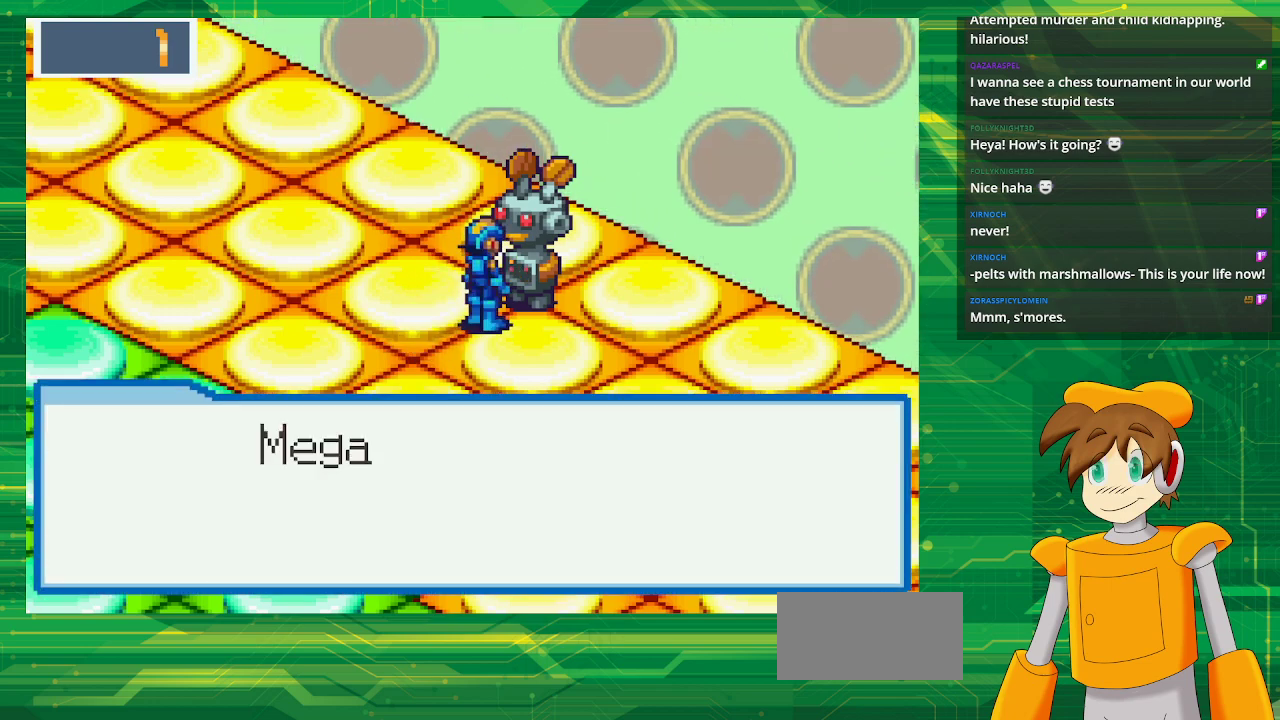
{"buttons": [], "events": []}
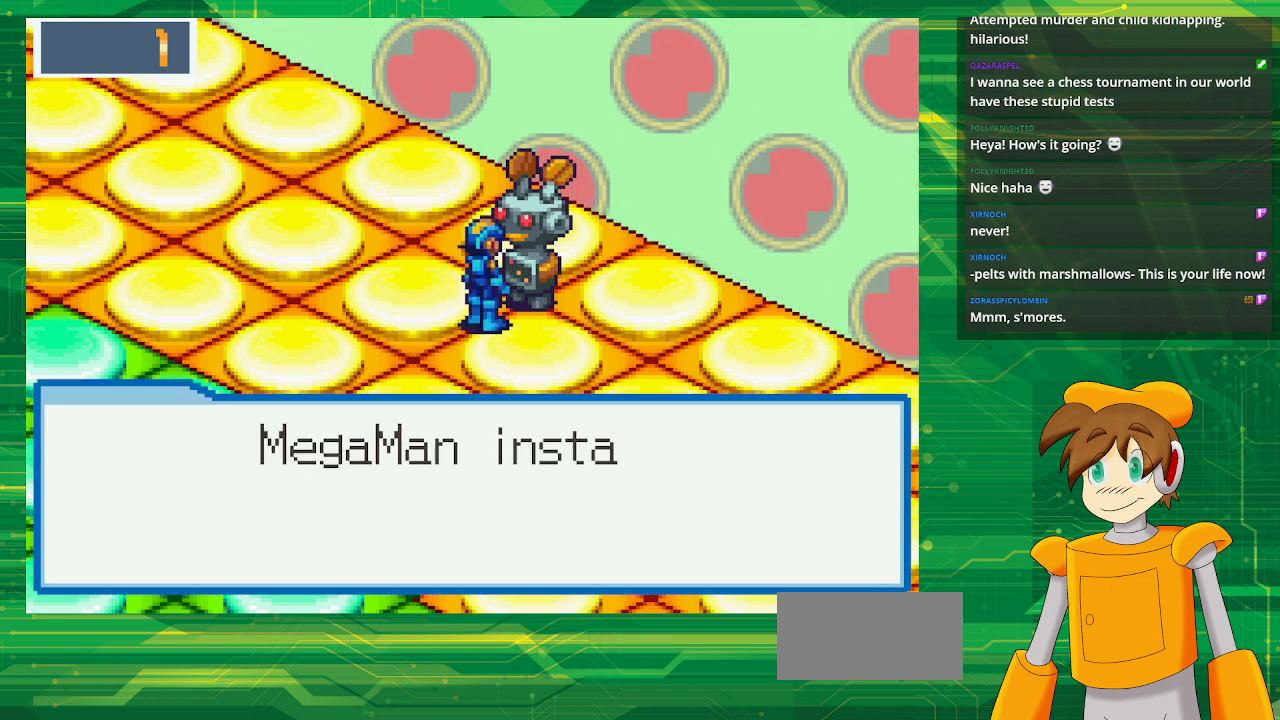
{"buttons": [], "events": [[33, "A", "down"], [183, "A", "up"]]}
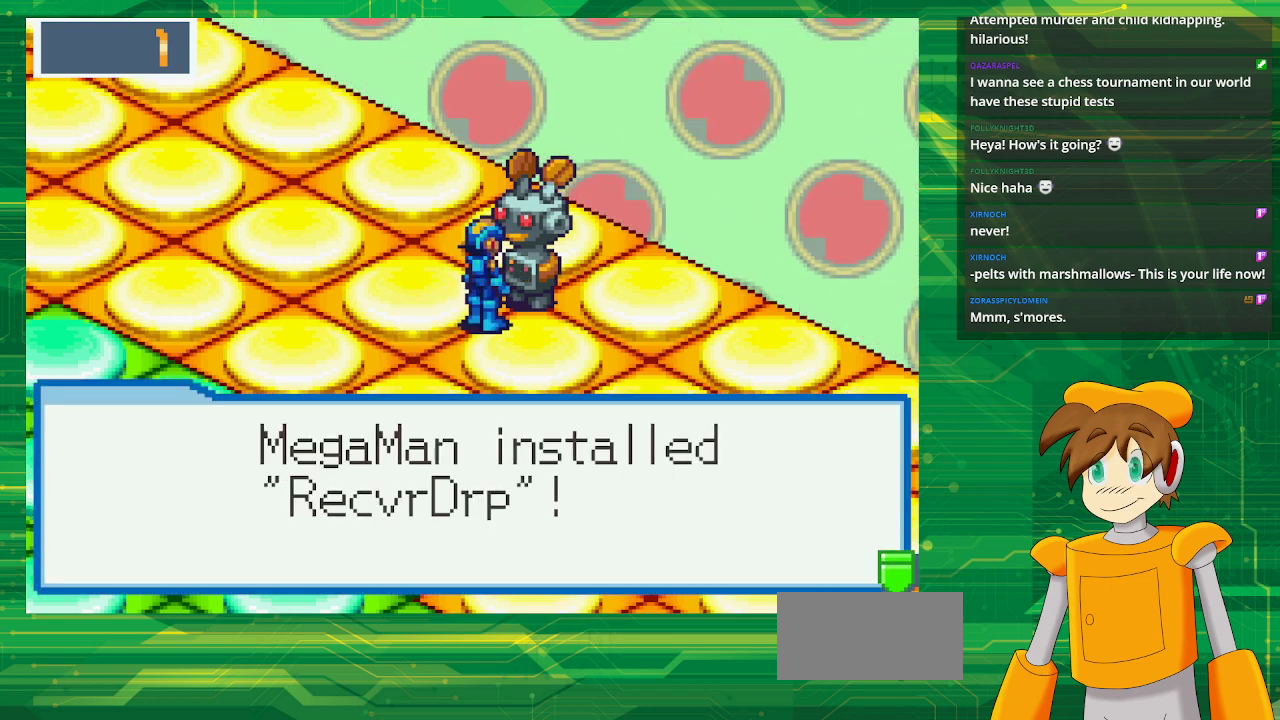
{"buttons": [], "events": [[150, "A", "down"], [400, "A", "up"]]}
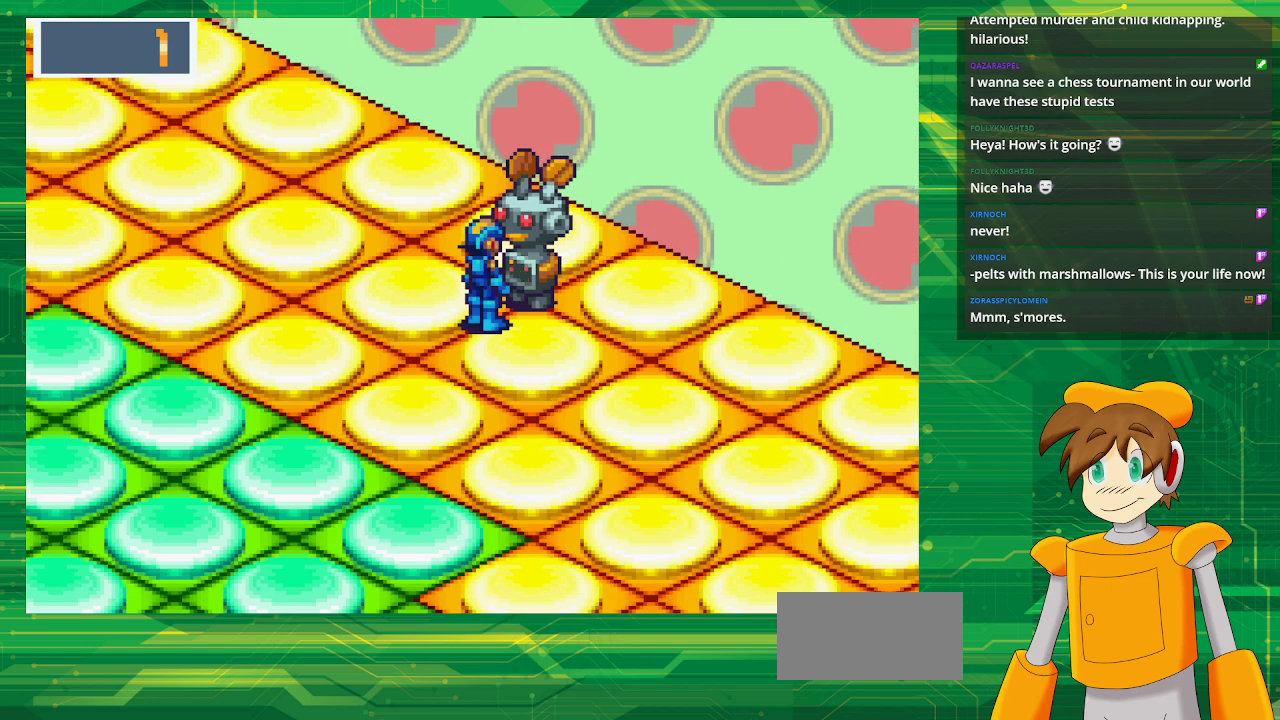
{"buttons": [], "events": []}
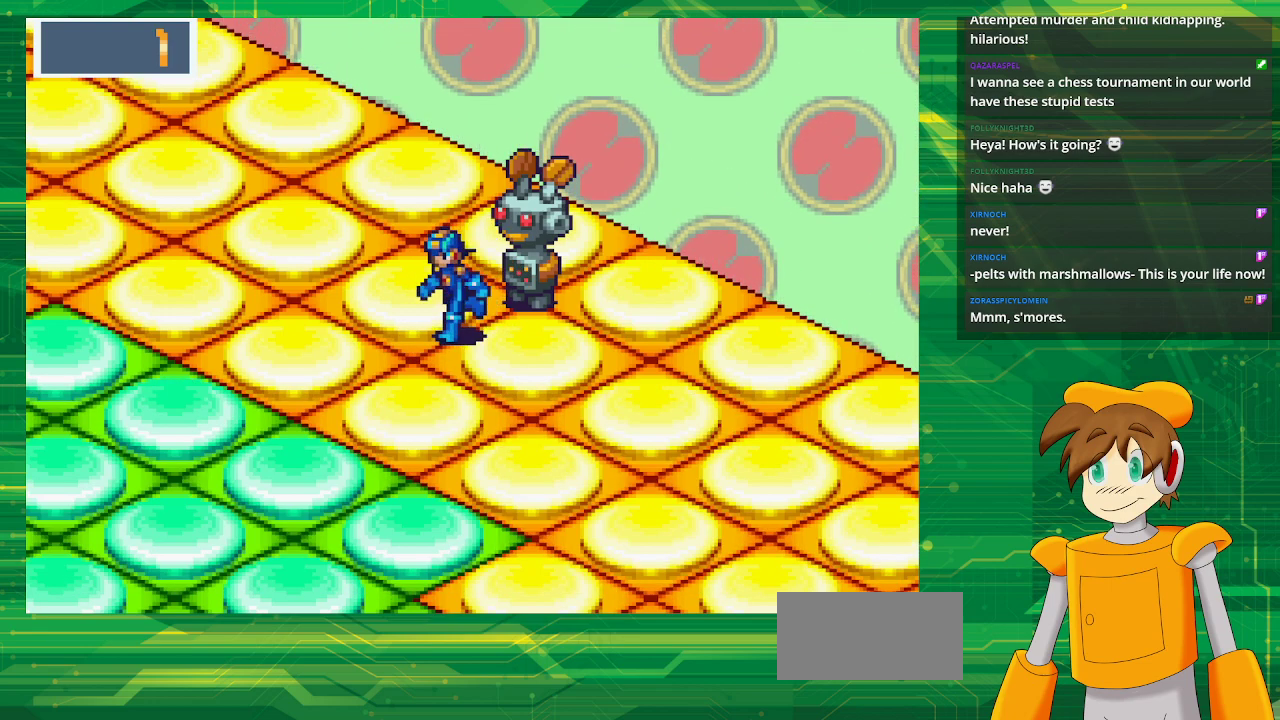
{"buttons": [], "events": []}
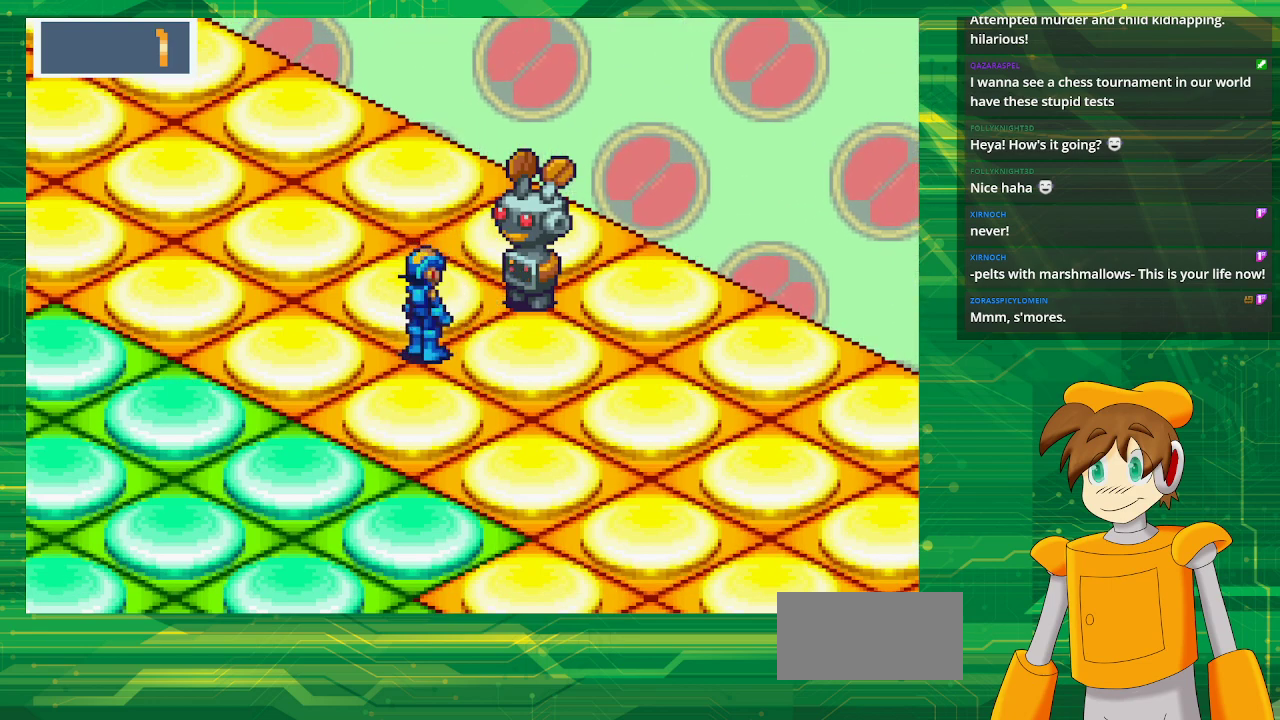
{"buttons": [], "events": []}
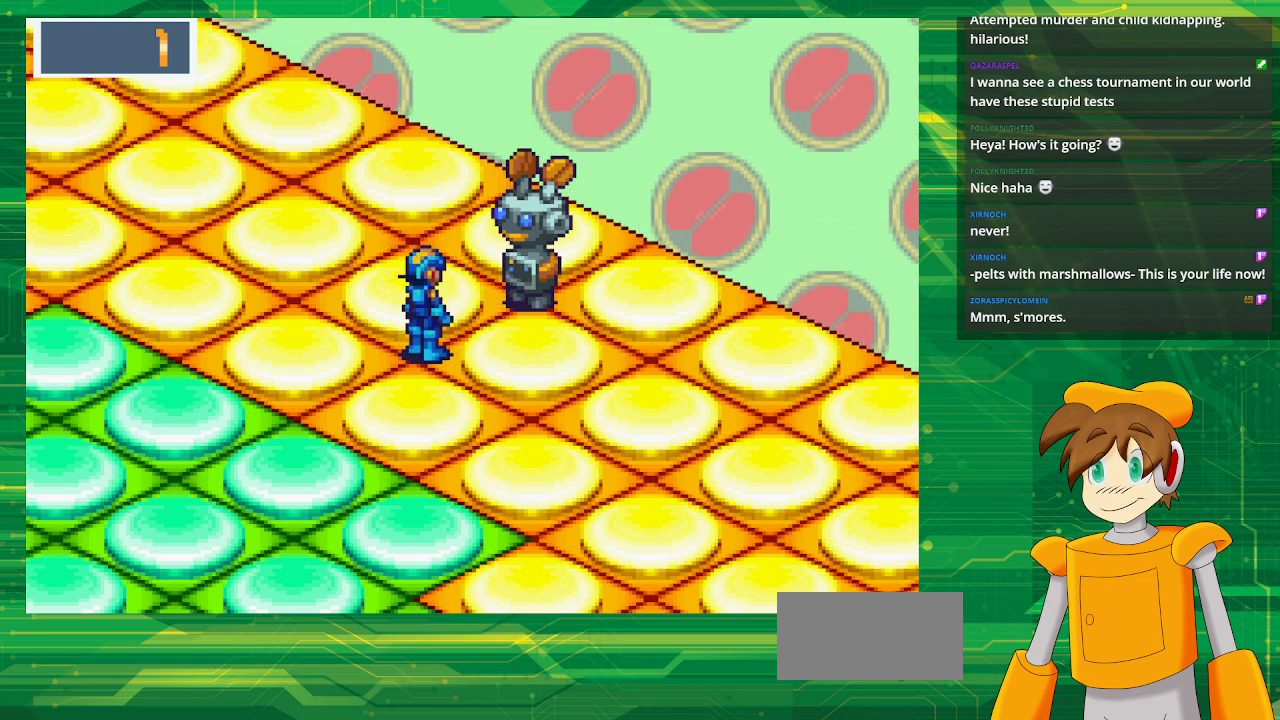
{"buttons": [], "events": []}
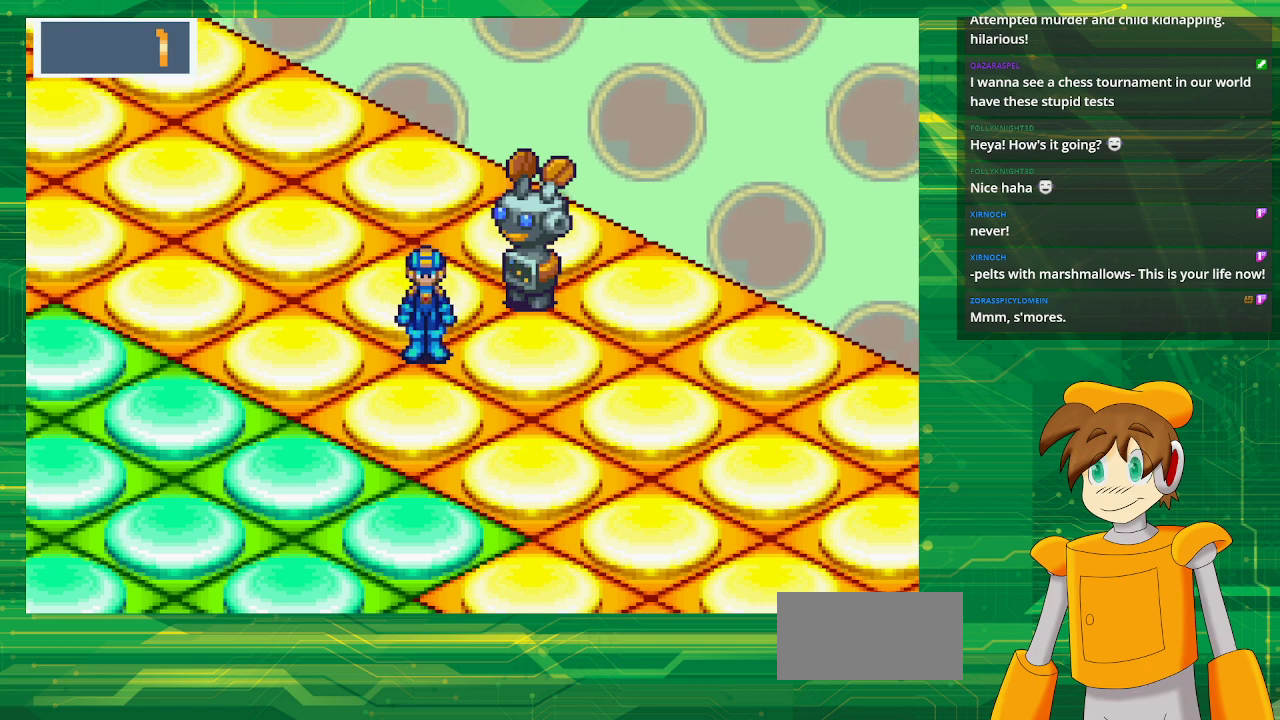
{"buttons": [], "events": []}
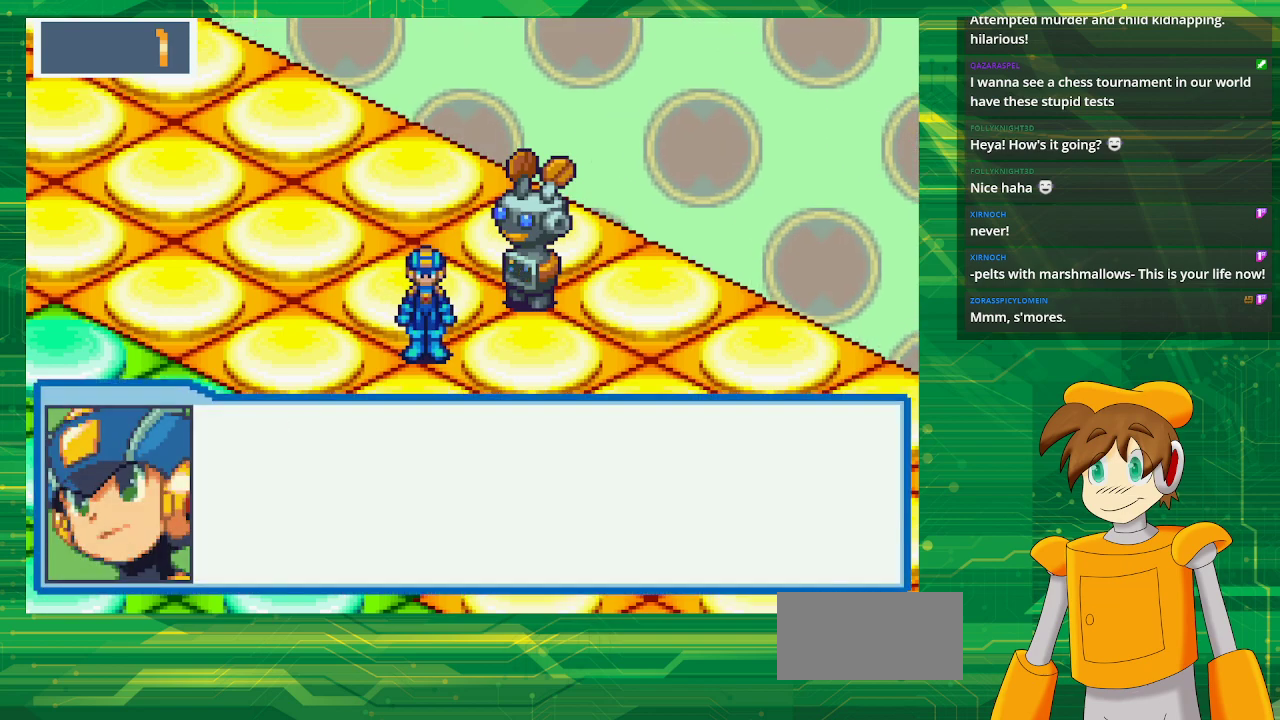
{"buttons": [], "events": []}
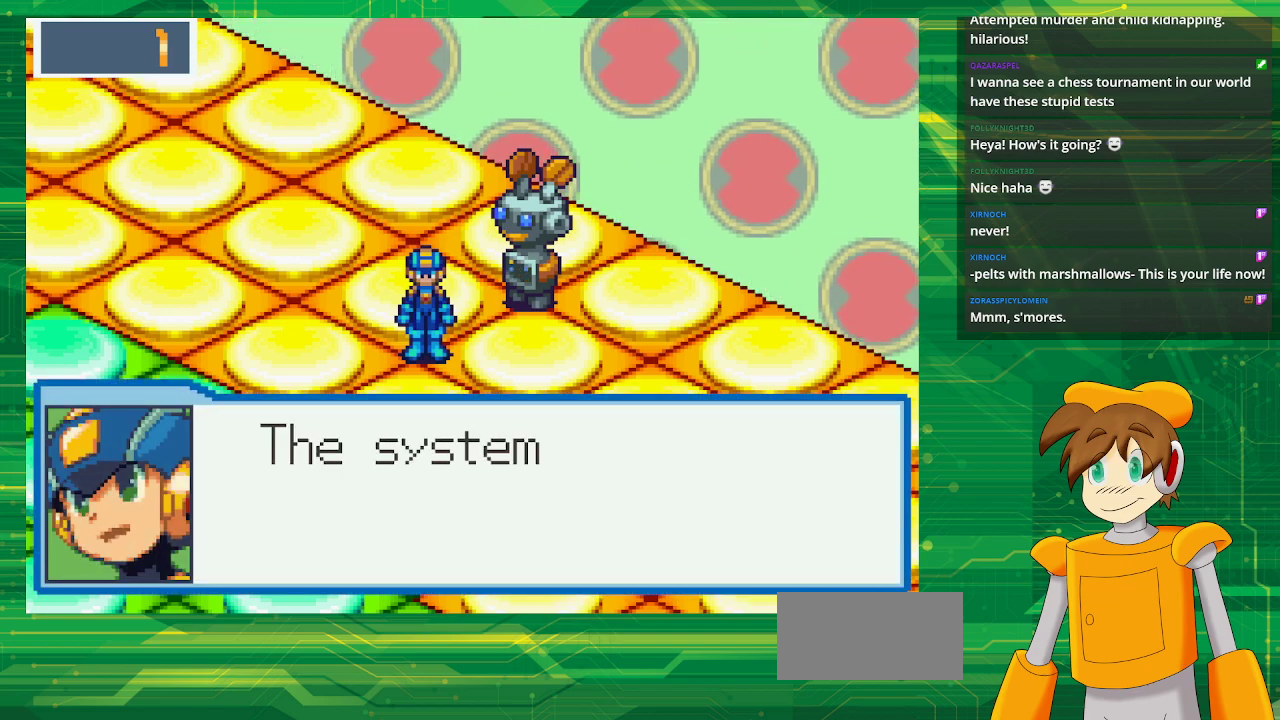
{"buttons": [], "events": []}
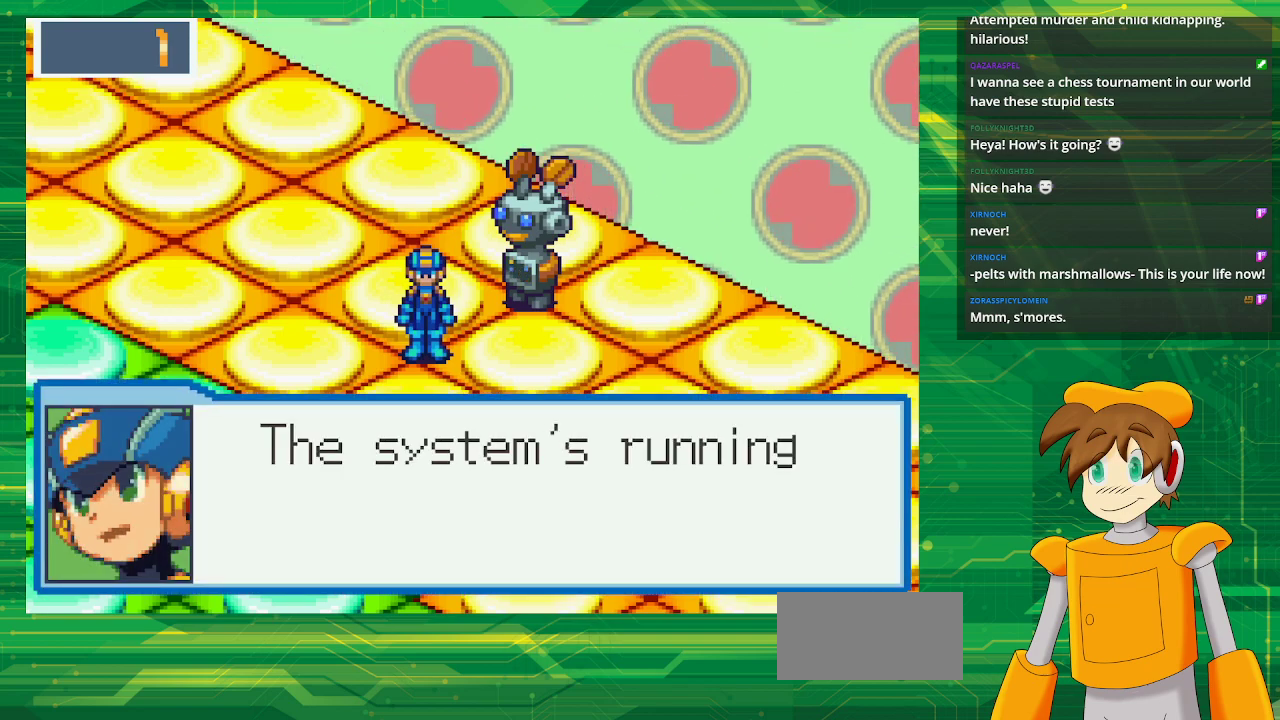
{"buttons": [], "events": [[117, "A", "down"], [300, "A", "up"]]}
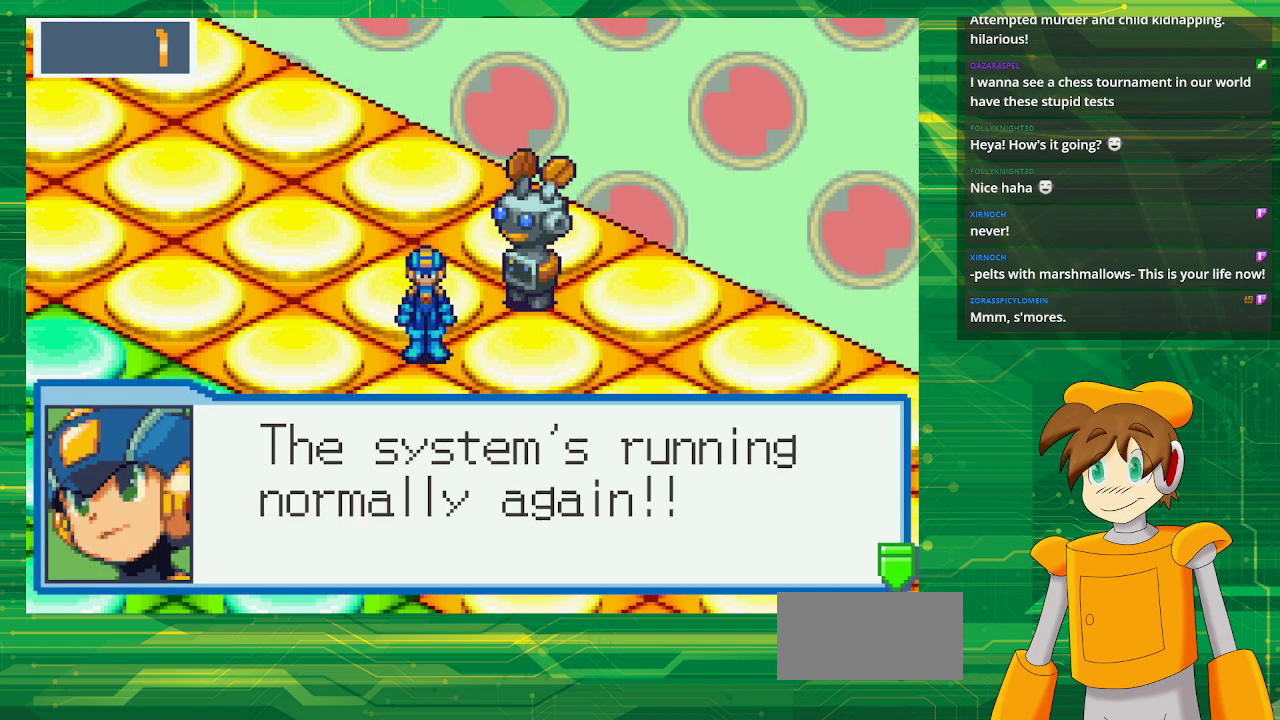
{"buttons": [], "events": [[183, "A", "down"], [367, "A", "up"]]}
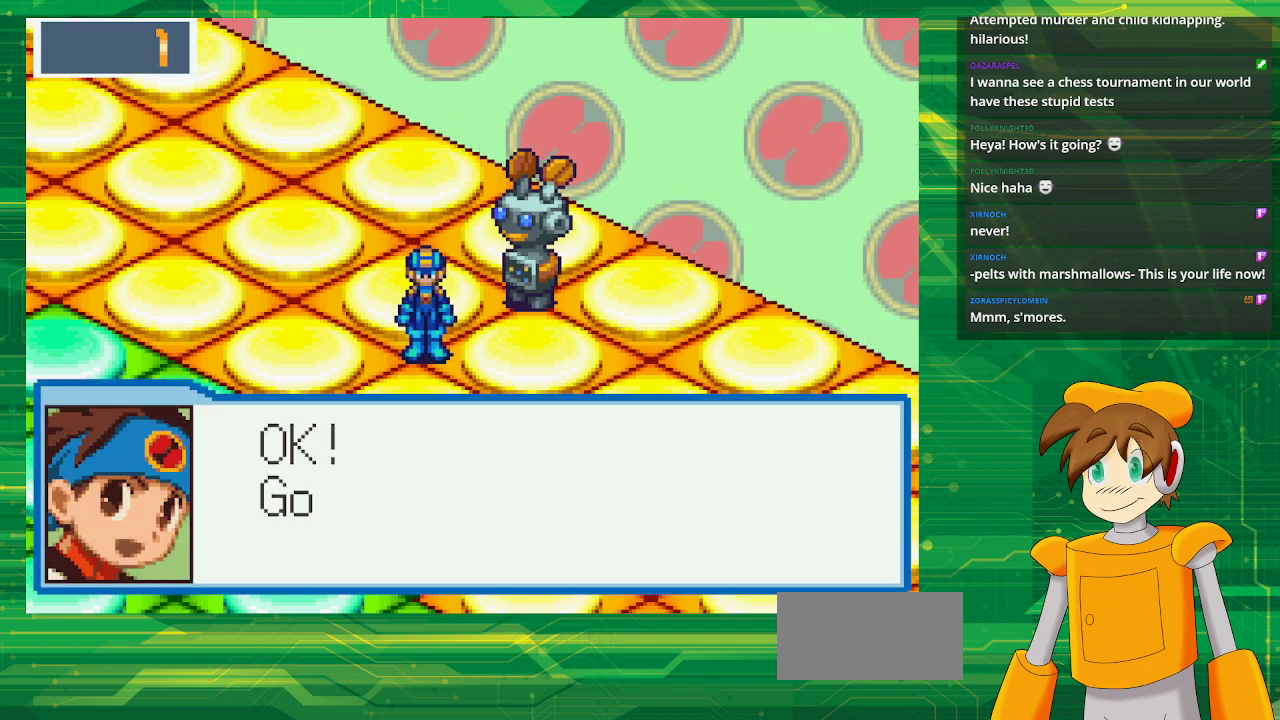
{"buttons": [], "events": []}
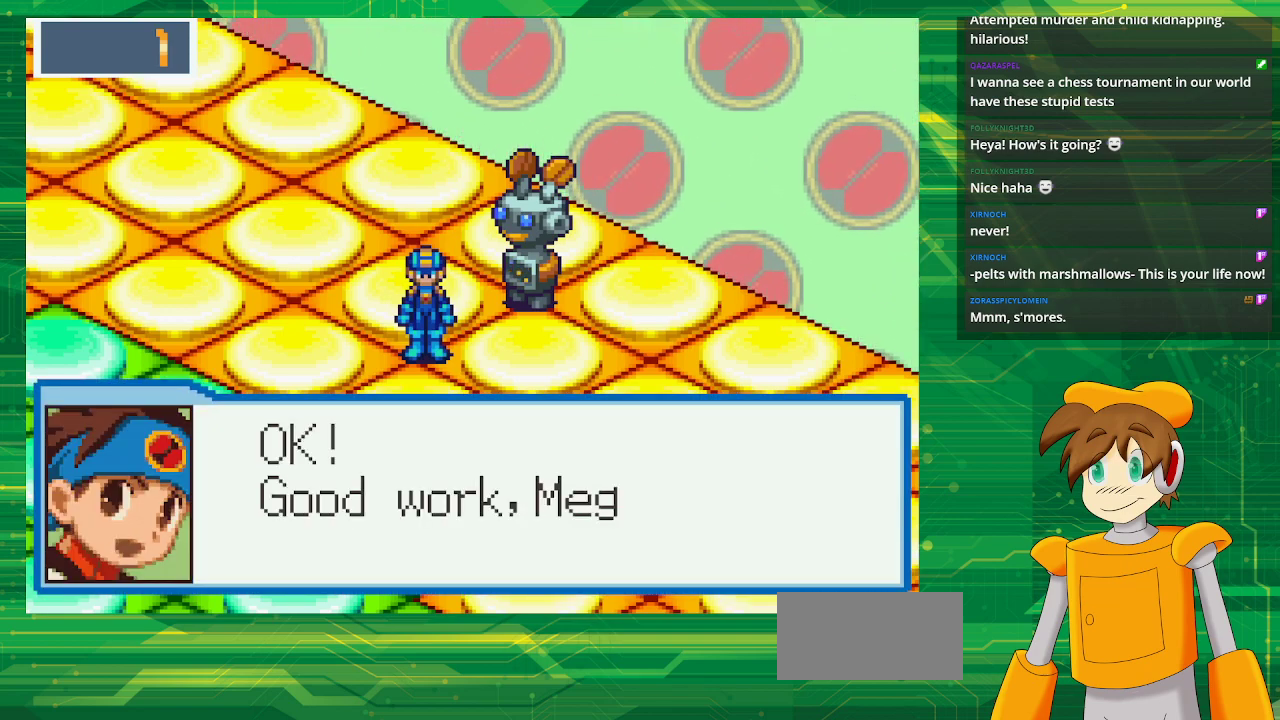
{"buttons": ["A"], "events": [[100, "A", "down"], [267, "A", "up"], [500, "A", "down"]]}
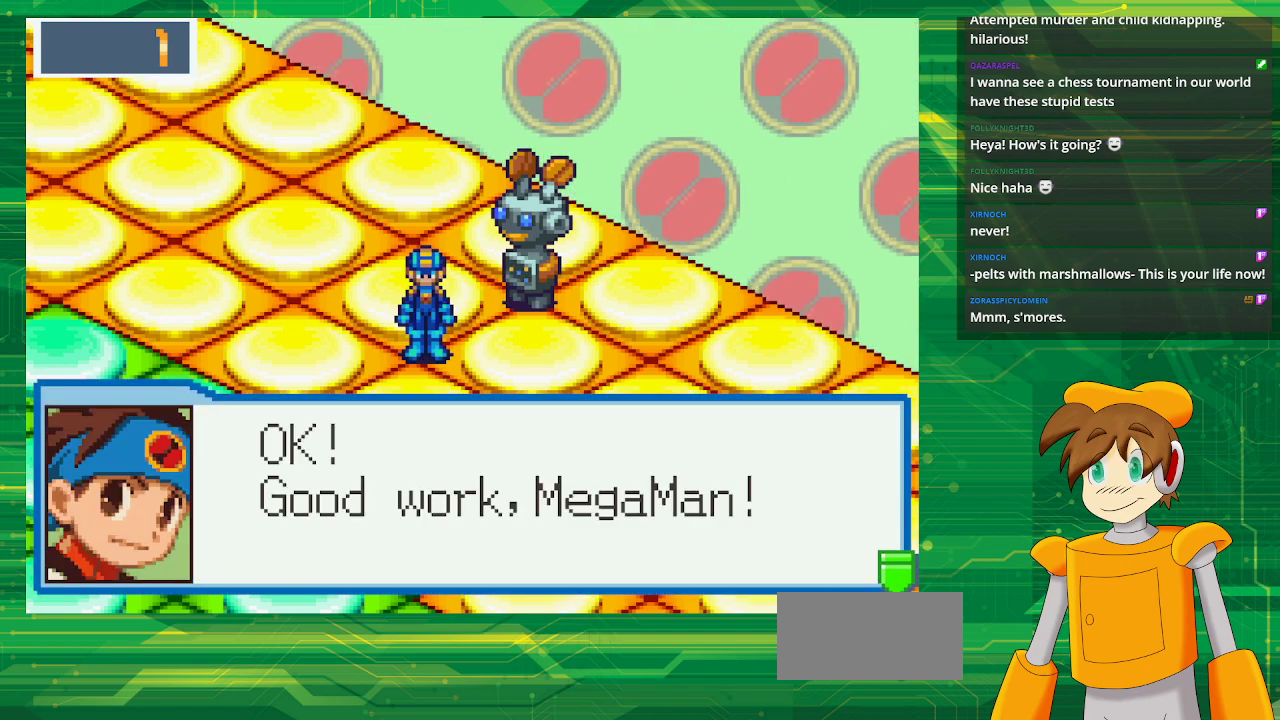
{"buttons": [], "events": [[167, "A", "up"]]}
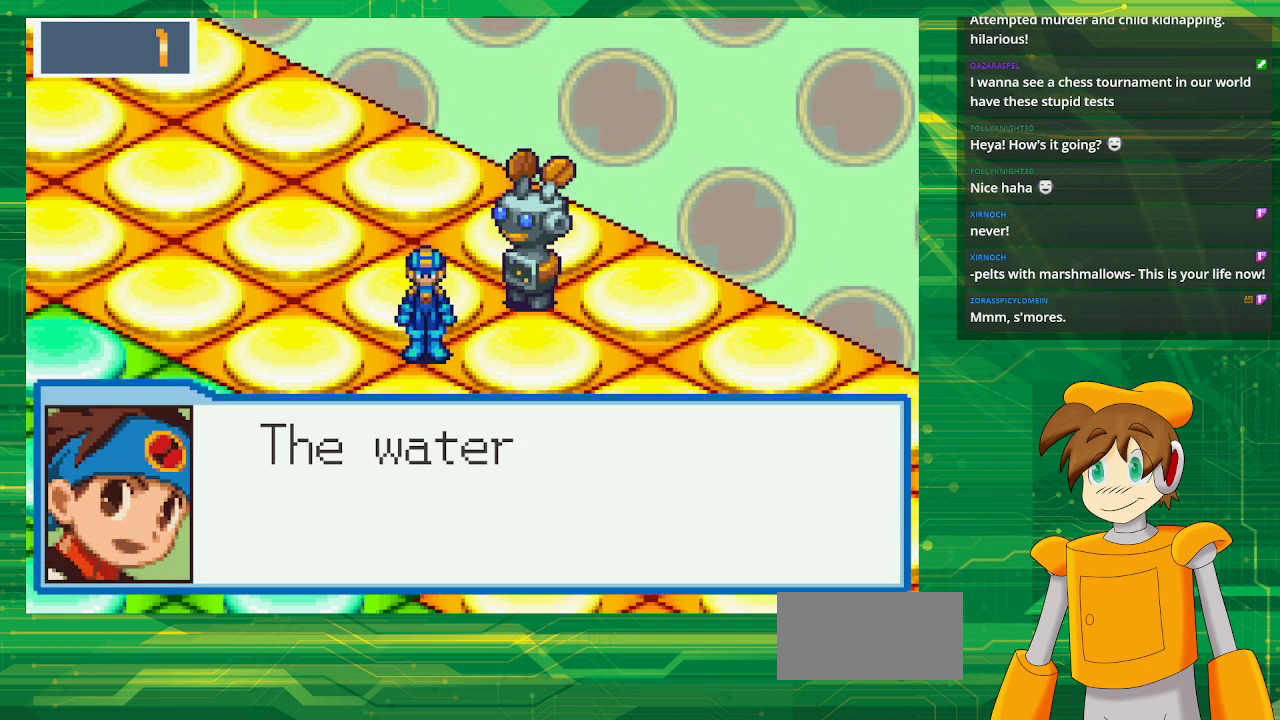
{"buttons": [], "events": []}
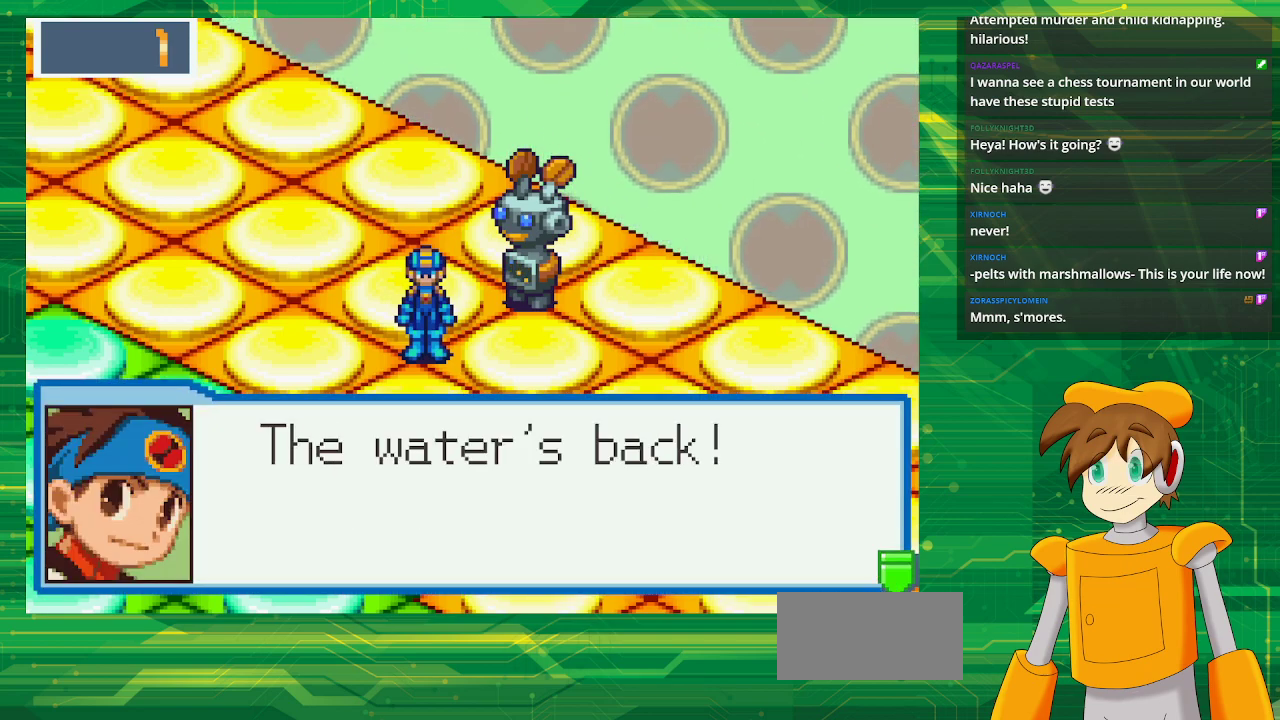
{"buttons": [], "events": [[67, "A", "down"], [233, "A", "up"]]}
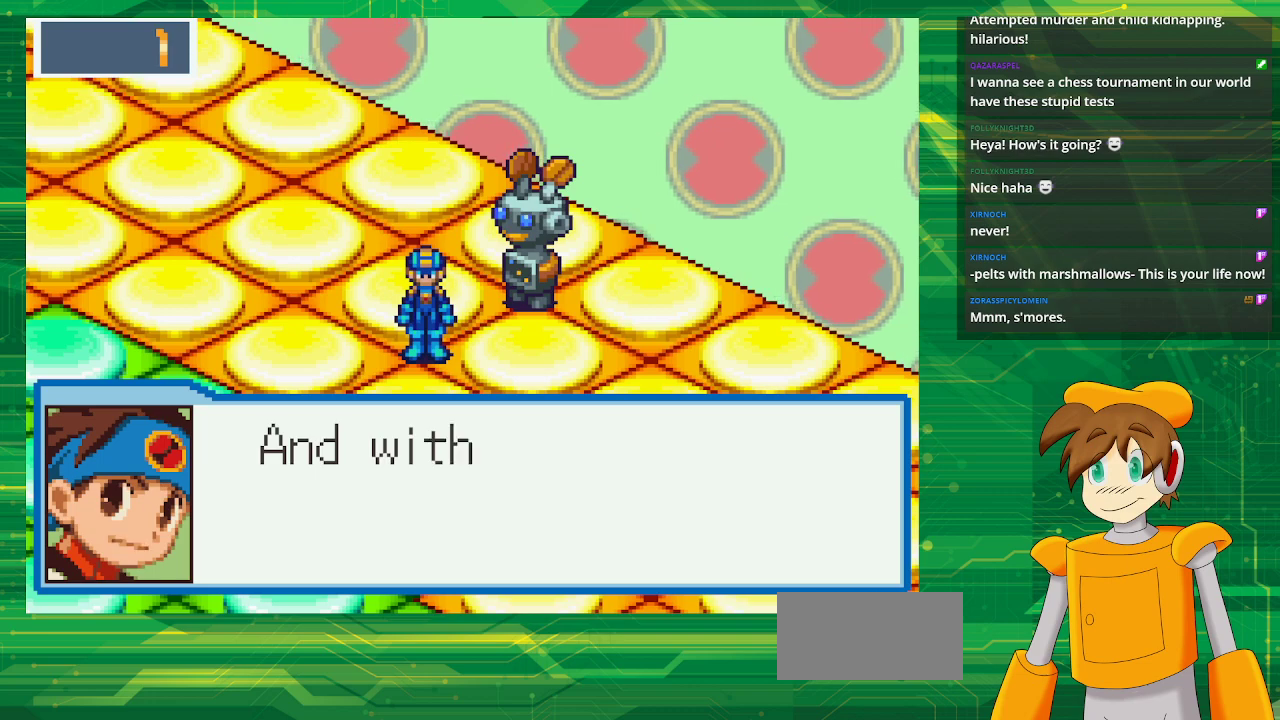
{"buttons": [], "events": []}